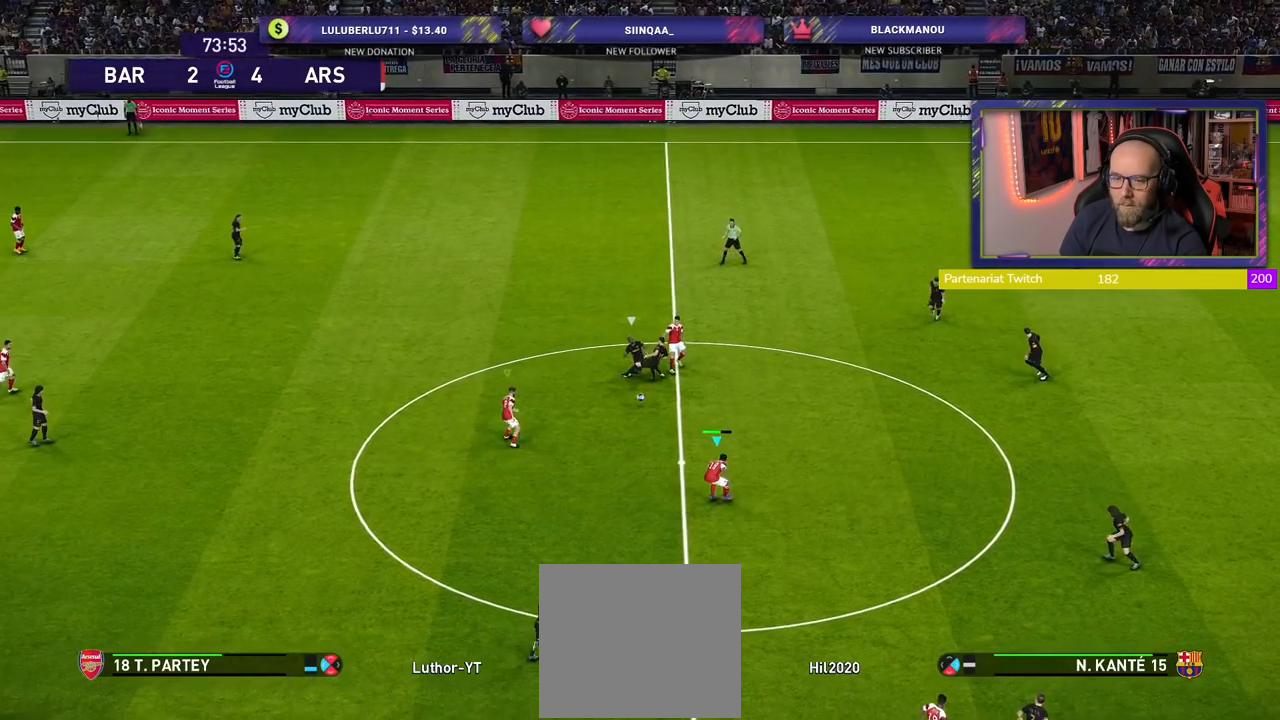
Gameplay with a controller (PlayStation layout); each line is a JSON object with the inputs held at the frame after it. "events" lists button and stick changes between this image and that frame as [ms after this image, input, new state], when the widget could be followed in between.
{"buttons": ["CROSS"], "left_stick": "down-right", "right_stick": "center", "events": [[20, "left_stick", "up-left"], [100, "left_stick", "down-left"], [160, "left_stick", "down-right"], [480, "CROSS", "down"]]}
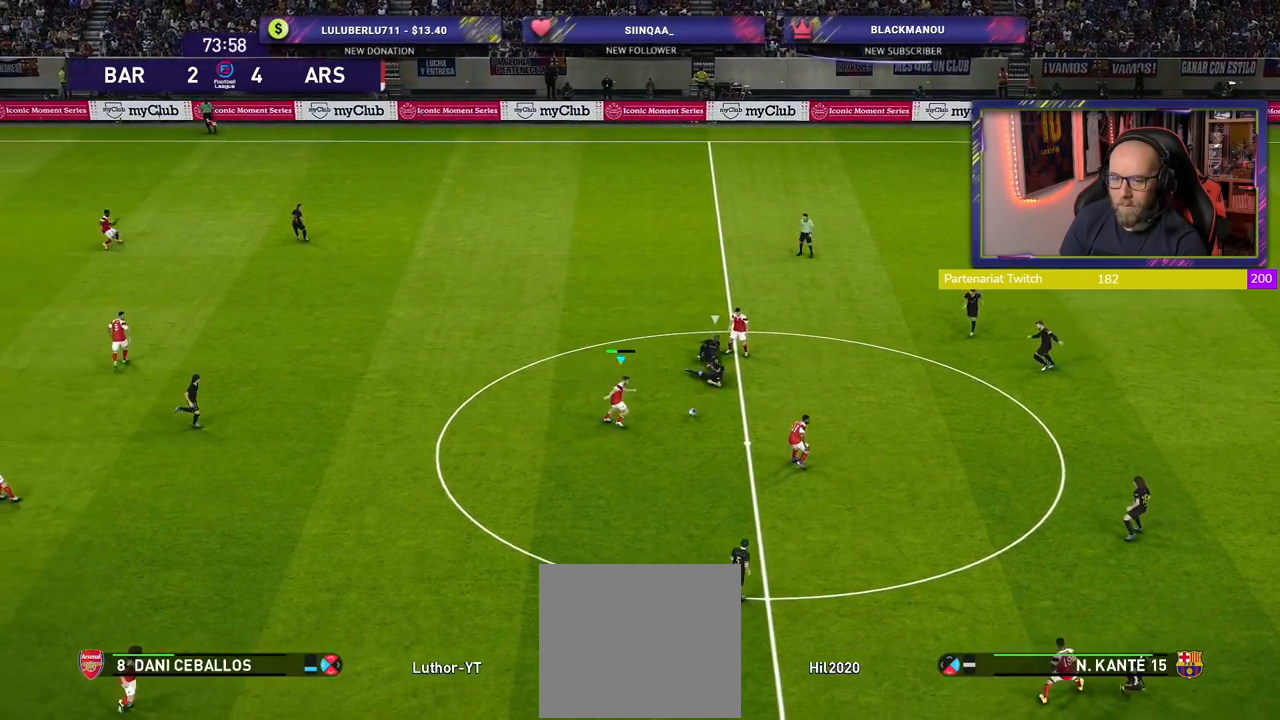
{"buttons": [], "left_stick": "right", "right_stick": "center", "events": [[80, "CROSS", "up"], [200, "left_stick", "right"]]}
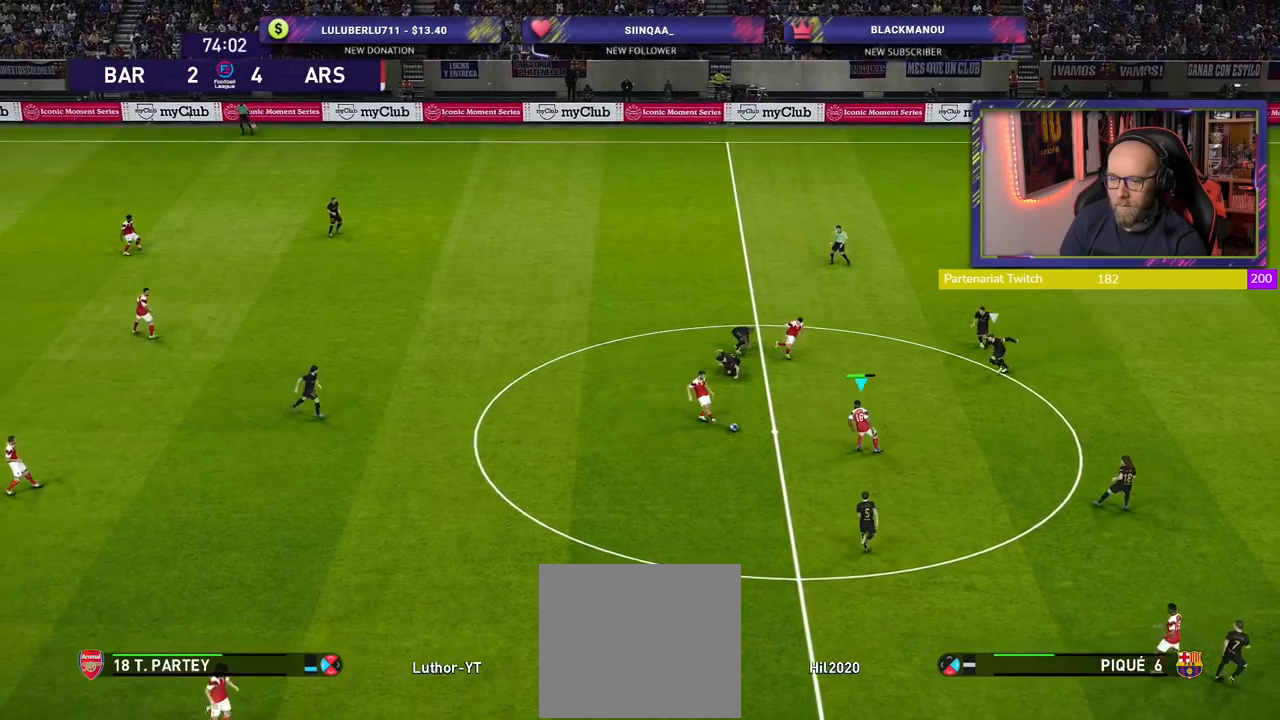
{"buttons": [], "left_stick": "right", "right_stick": "center", "events": []}
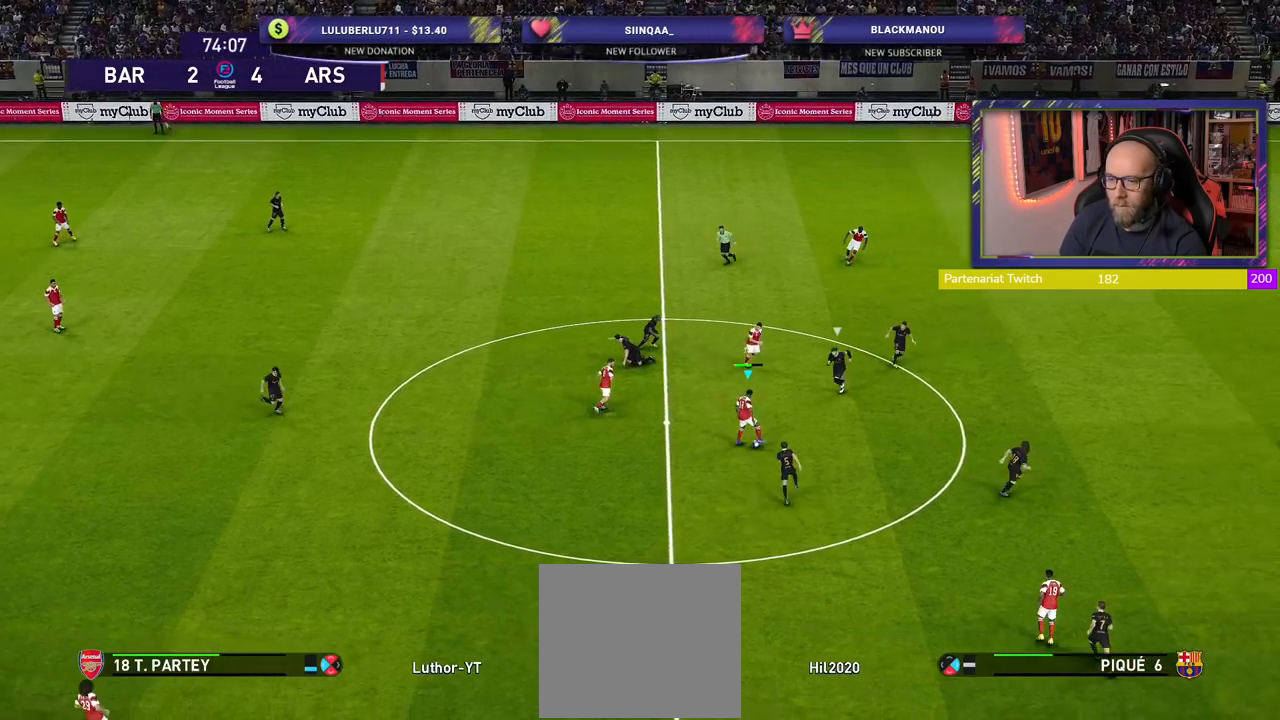
{"buttons": [], "left_stick": "up-right", "right_stick": "center", "events": [[20, "TRIANGLE", "down"], [80, "left_stick", "up-right"], [140, "TRIANGLE", "up"]]}
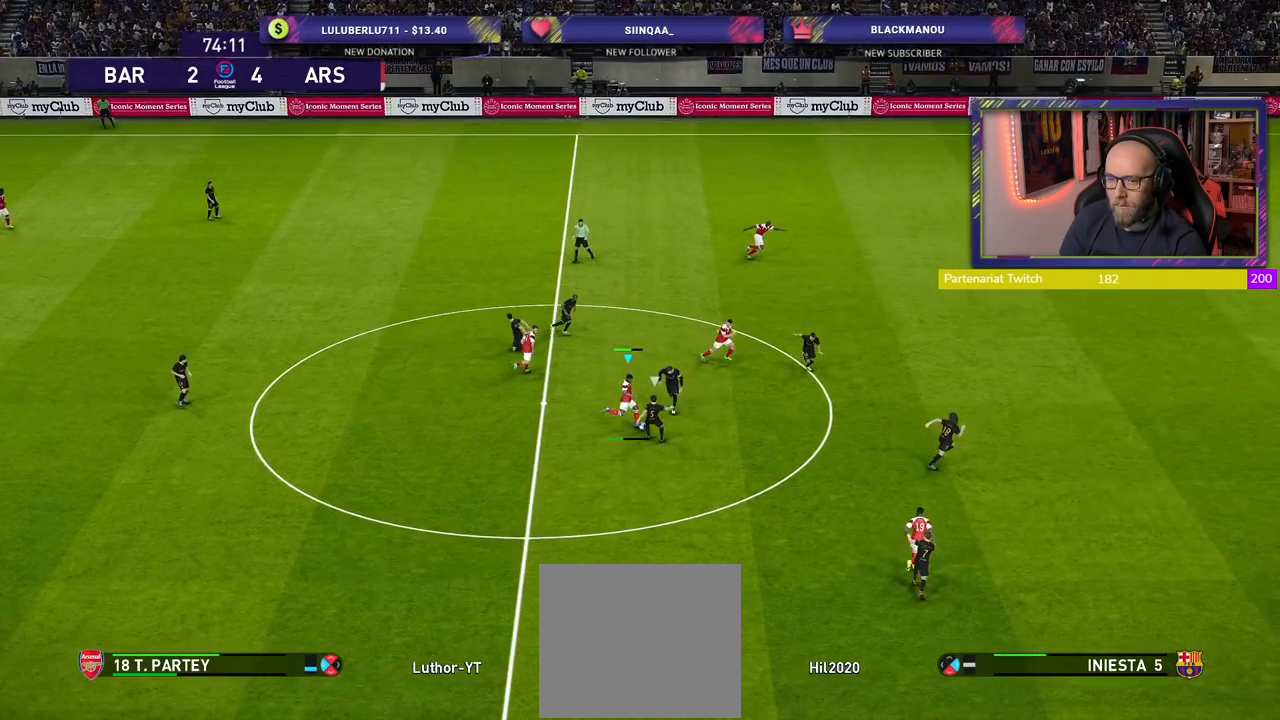
{"buttons": ["R2"], "left_stick": "up-right", "right_stick": "center", "events": [[160, "left_stick", "right"], [260, "R2", "down"], [500, "left_stick", "up-right"]]}
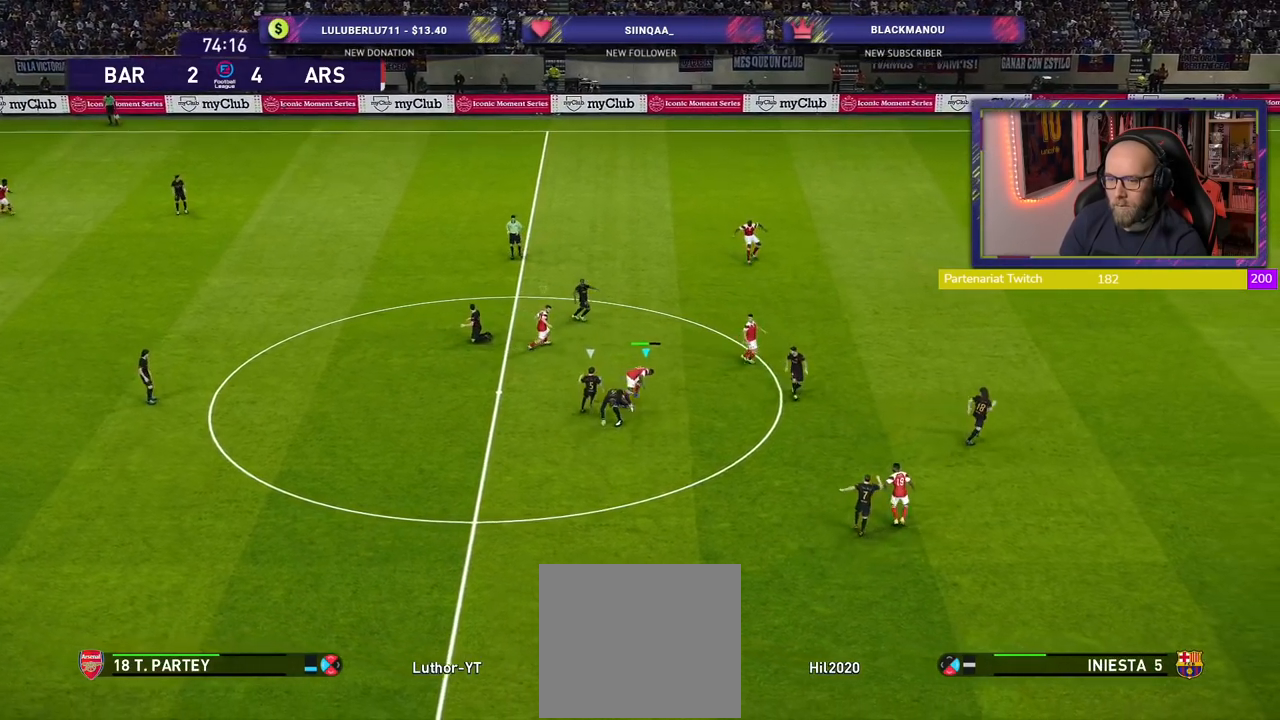
{"buttons": [], "left_stick": "down-right", "right_stick": "center", "events": [[20, "left_stick", "up"], [180, "left_stick", "right"], [300, "left_stick", "down-right"], [480, "R2", "up"]]}
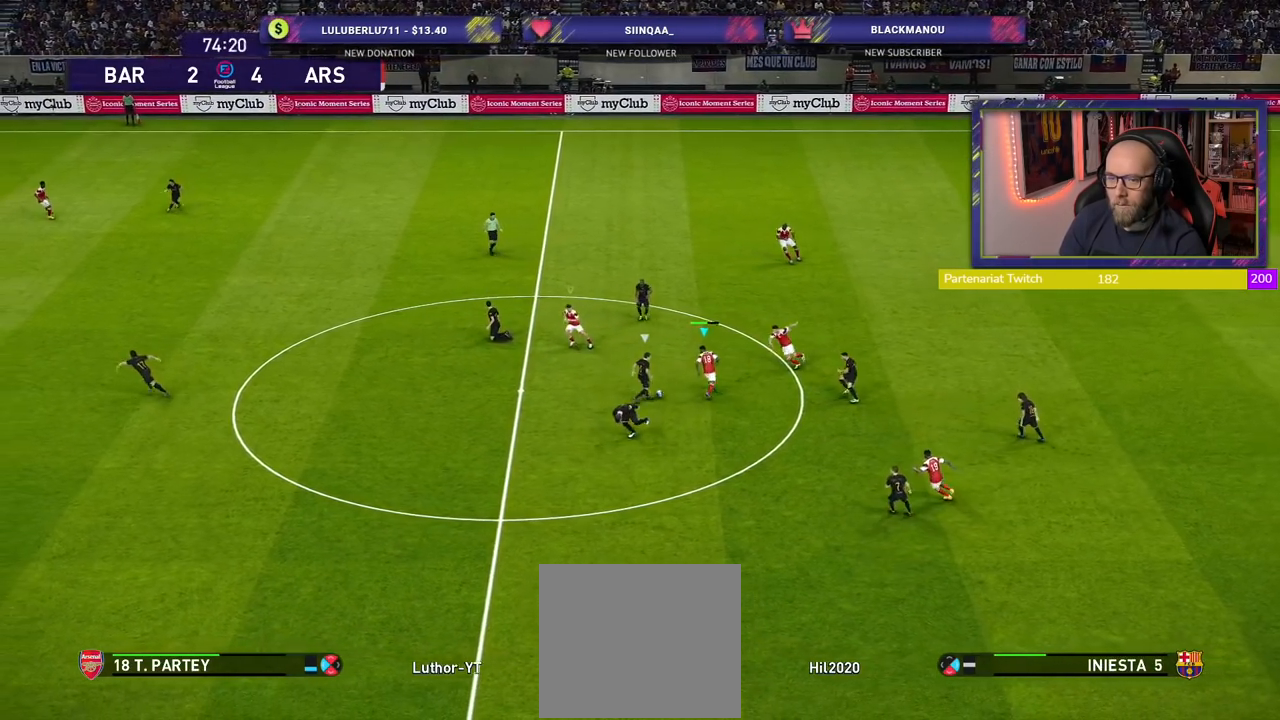
{"buttons": ["CROSS", "L1"], "left_stick": "down-left", "right_stick": "center", "events": [[40, "left_stick", "down"], [120, "CROSS", "down"], [160, "left_stick", "down-left"], [460, "L1", "down"]]}
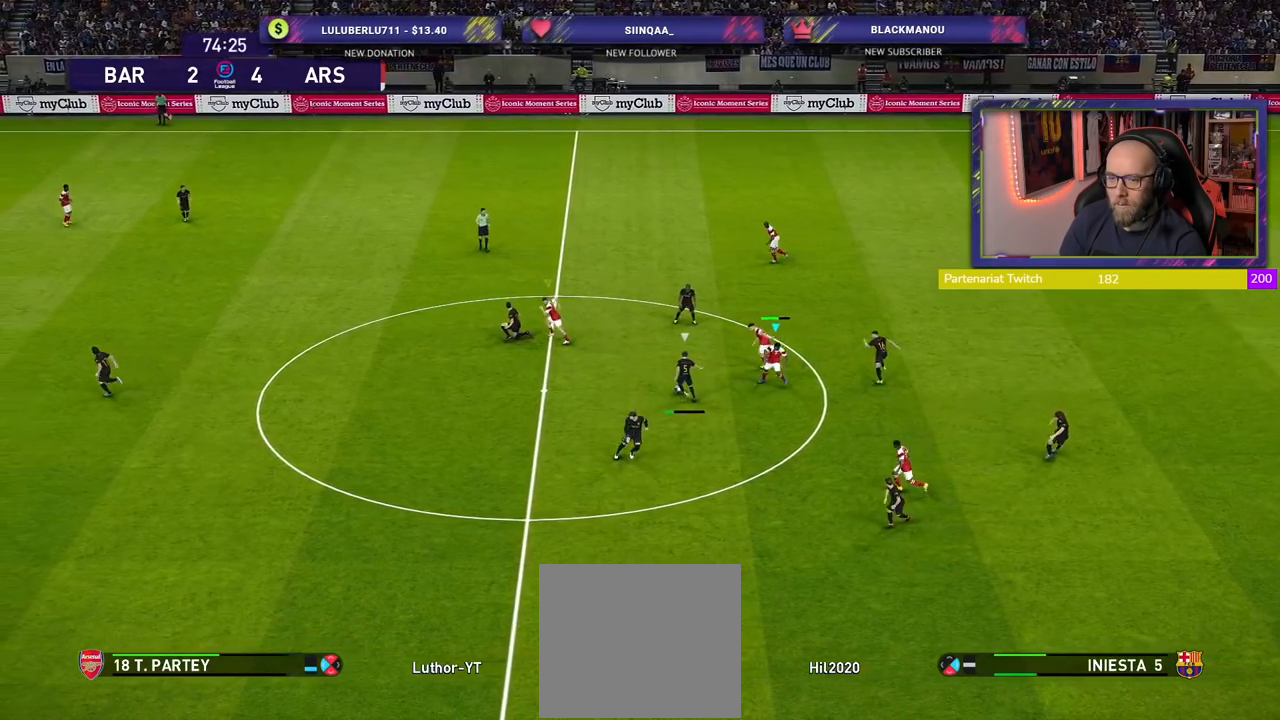
{"buttons": ["R2"], "left_stick": "down-left", "right_stick": "center", "events": [[100, "L1", "up"], [180, "CROSS", "up"], [220, "R2", "down"]]}
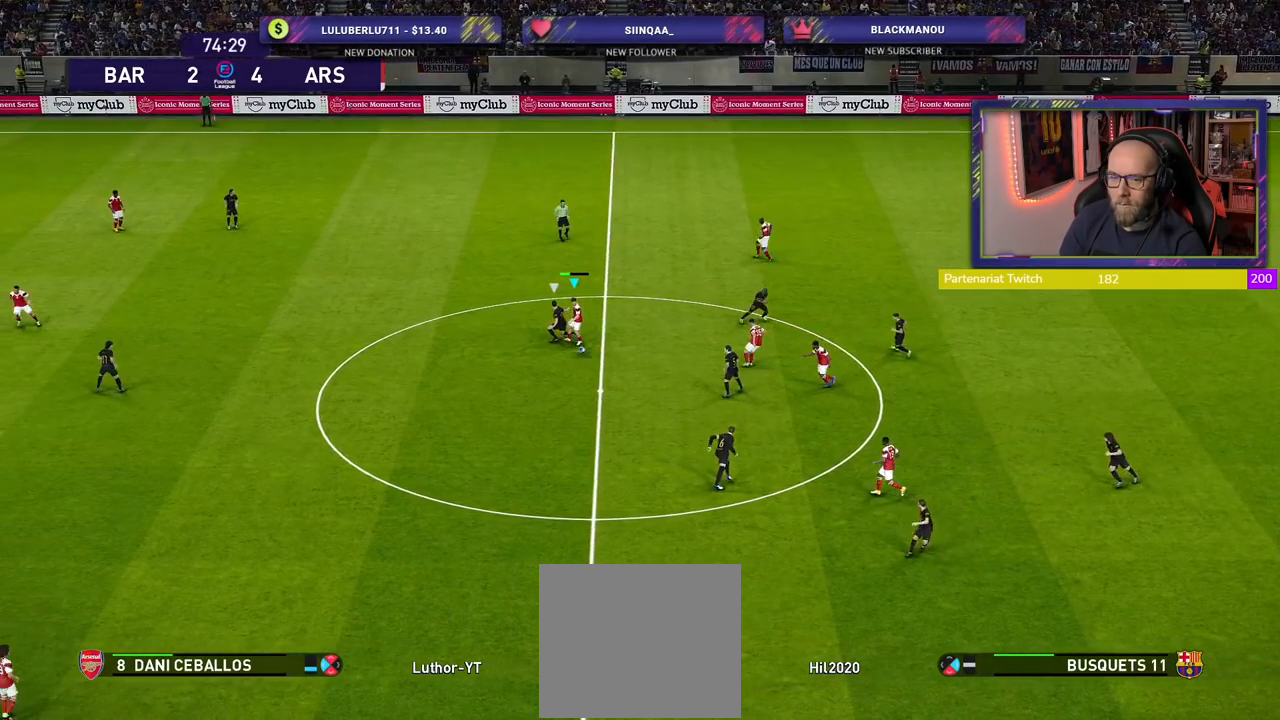
{"buttons": ["R2"], "left_stick": "down-left", "right_stick": "center", "events": []}
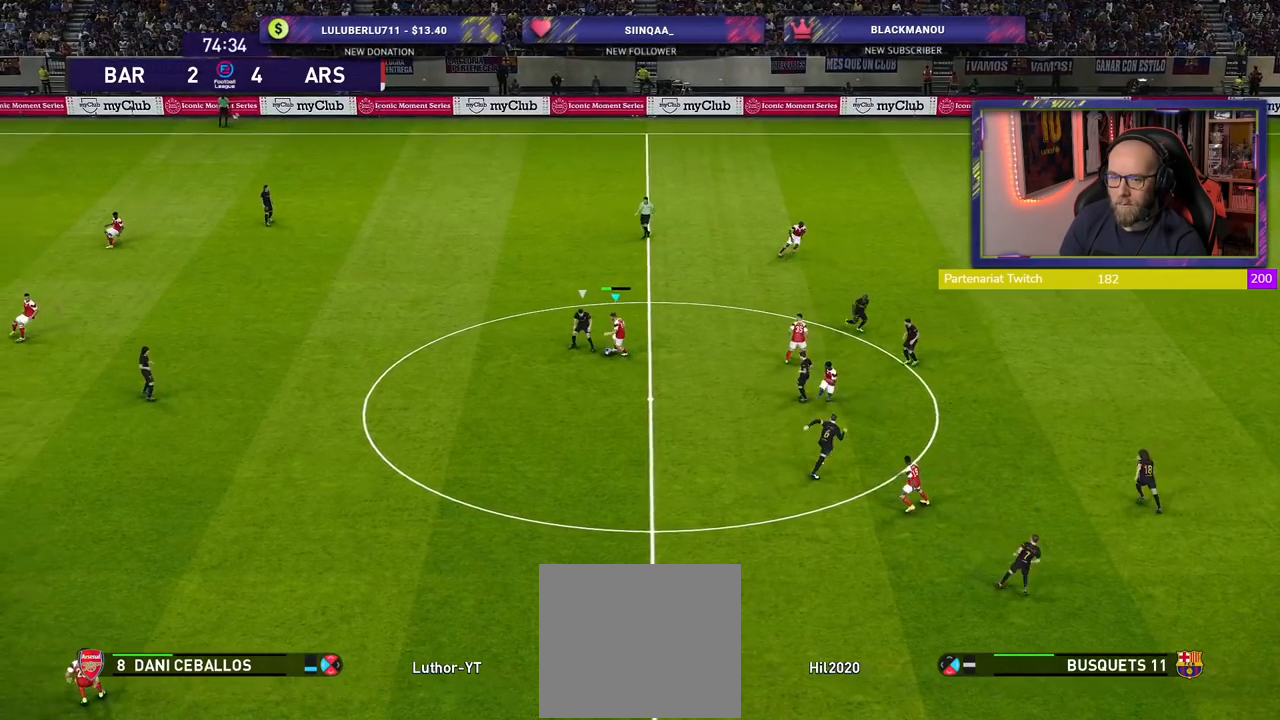
{"buttons": [], "left_stick": "down-right", "right_stick": "center", "events": [[40, "left_stick", "down"], [80, "R2", "up"], [300, "left_stick", "down-right"]]}
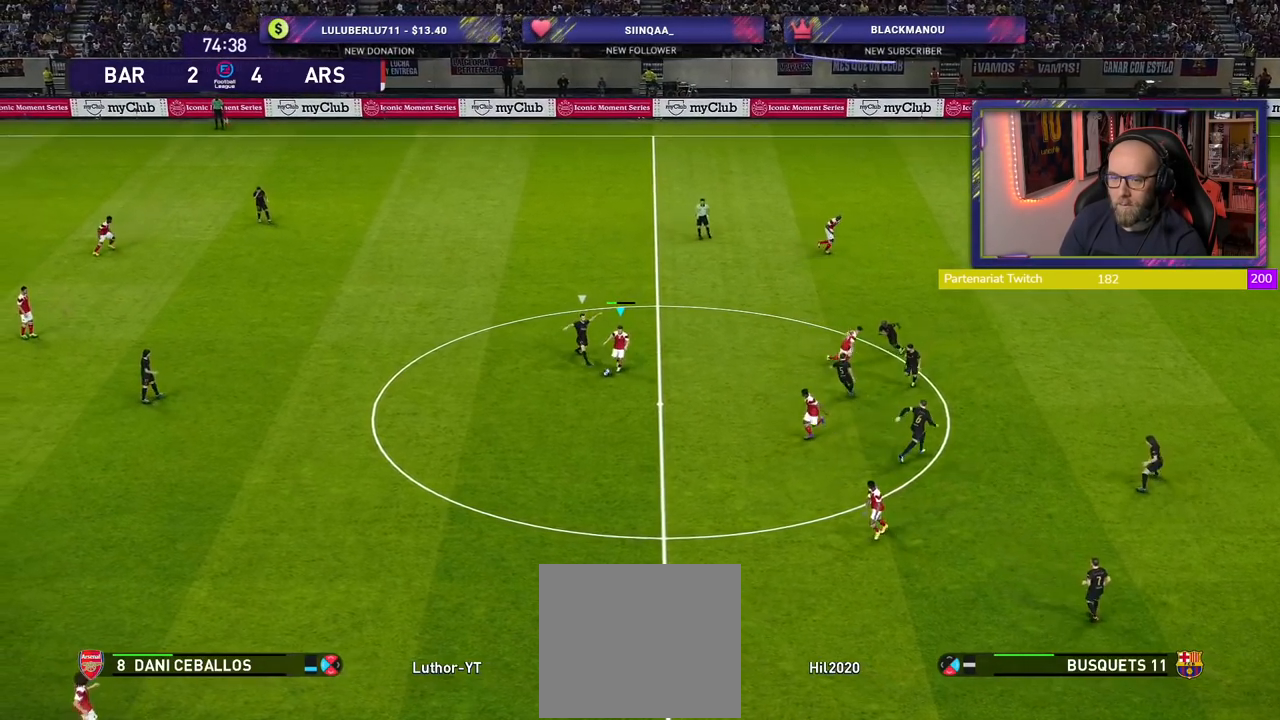
{"buttons": [], "left_stick": "right", "right_stick": "center", "events": [[180, "left_stick", "right"], [280, "CROSS", "down"], [440, "CROSS", "up"]]}
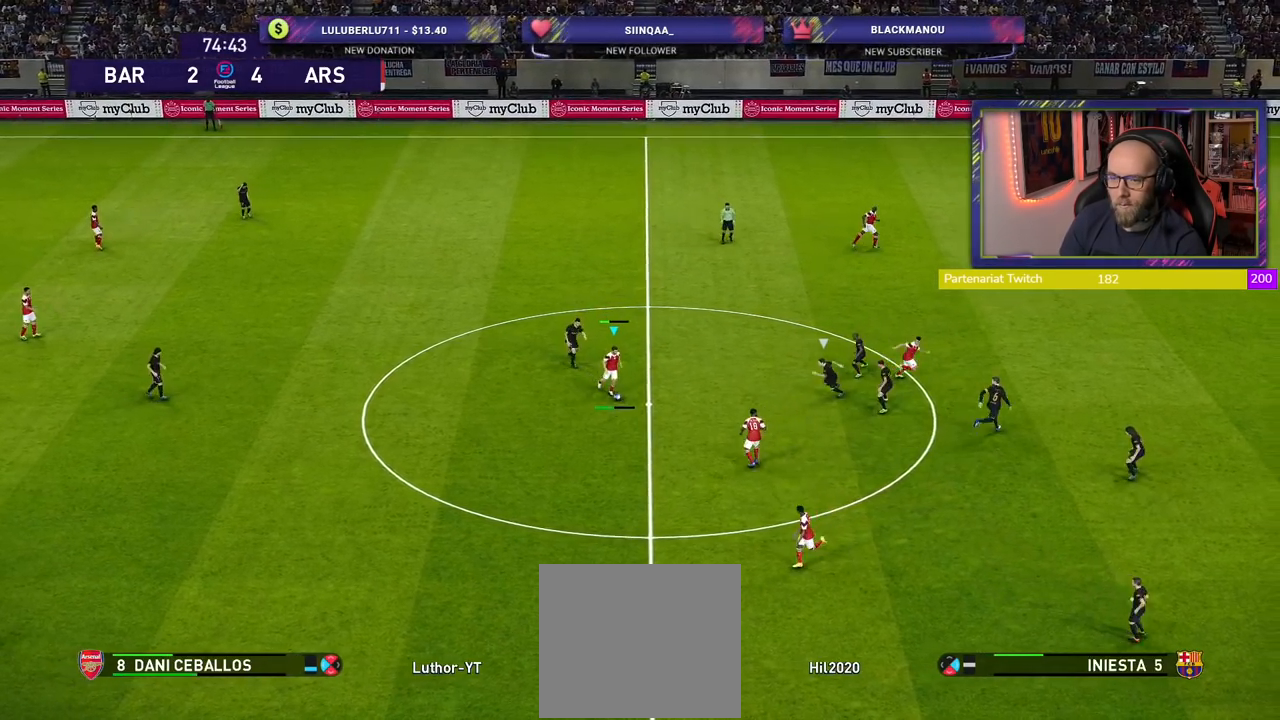
{"buttons": [], "left_stick": "center", "right_stick": "center", "events": [[360, "left_stick", "center"]]}
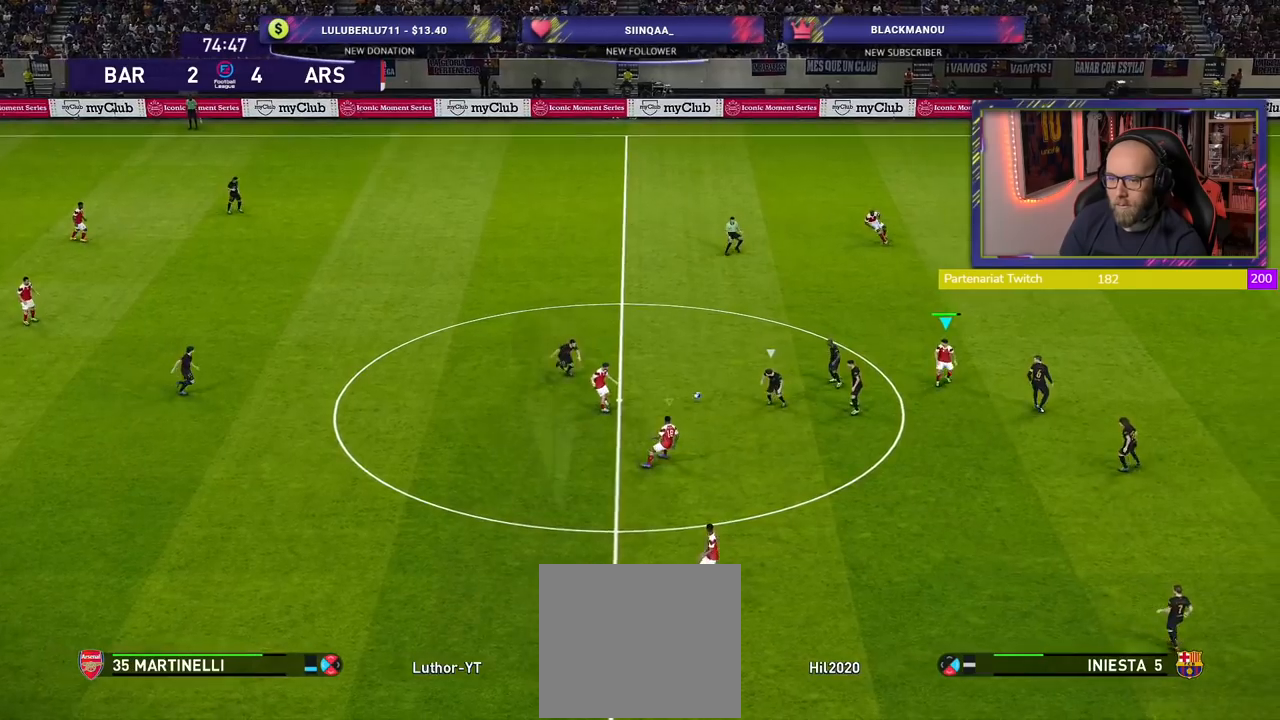
{"buttons": [], "left_stick": "up", "right_stick": "center", "events": [[360, "left_stick", "up"]]}
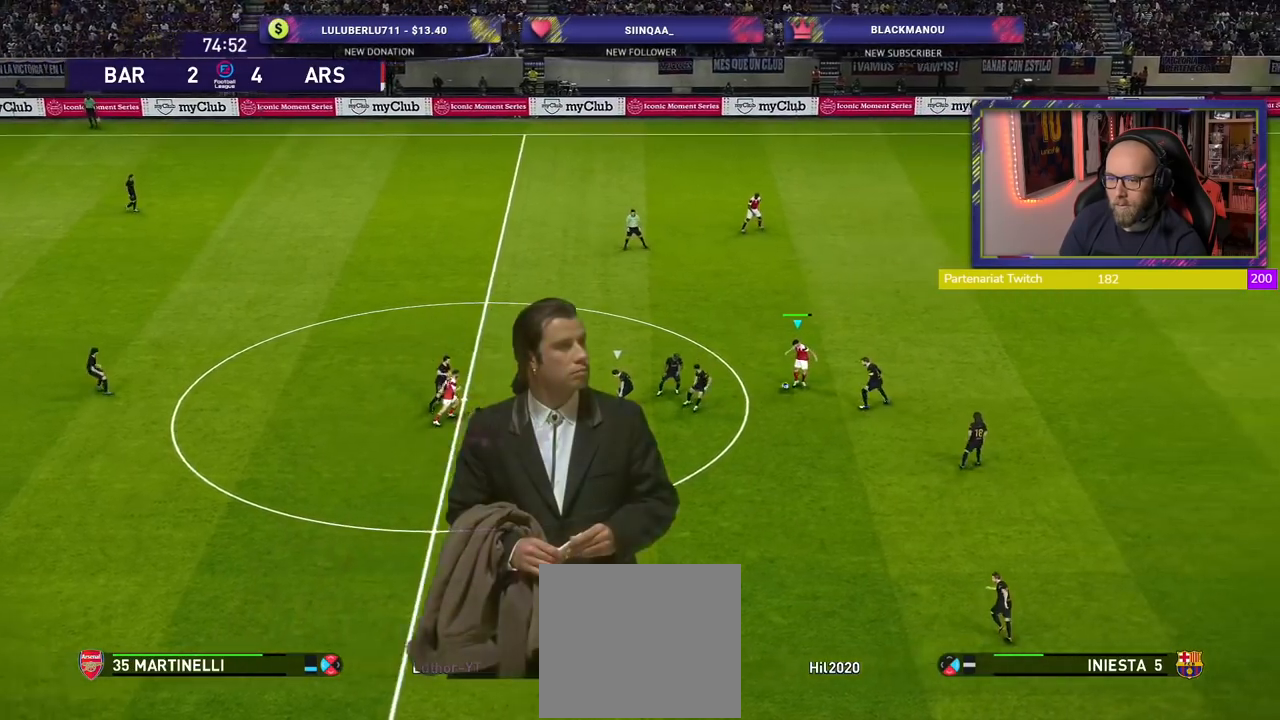
{"buttons": [], "left_stick": "up-right", "right_stick": "center", "events": [[420, "left_stick", "up-right"]]}
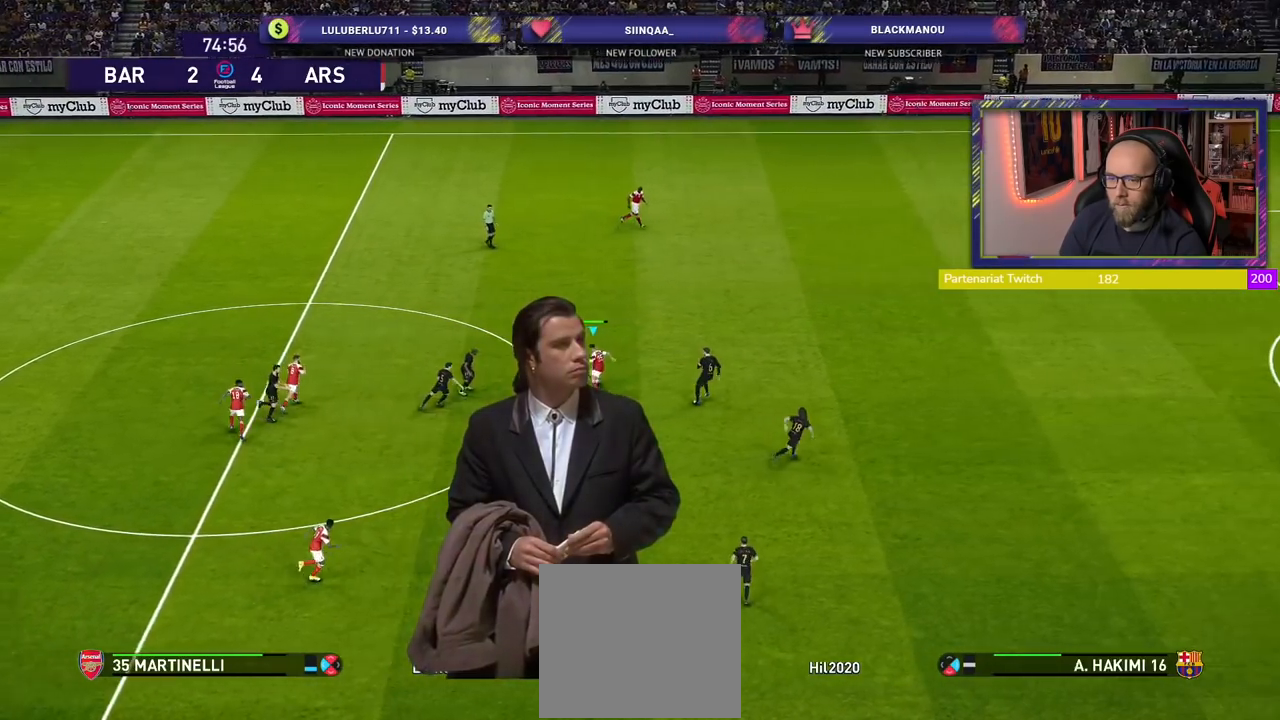
{"buttons": [], "left_stick": "center", "right_stick": "center", "events": [[160, "TRIANGLE", "down"], [260, "TRIANGLE", "up"], [420, "left_stick", "center"]]}
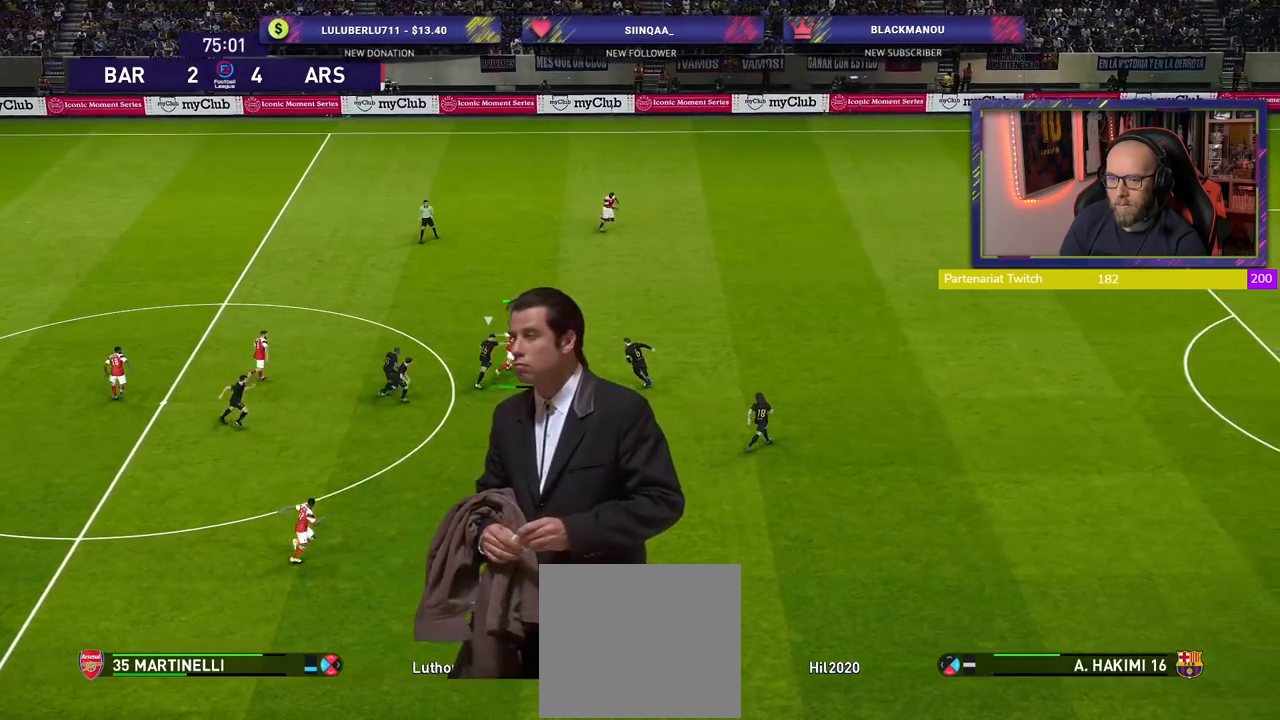
{"buttons": ["R2"], "left_stick": "down-right", "right_stick": "center", "events": [[180, "left_stick", "right"], [240, "R2", "down"], [480, "left_stick", "down-right"]]}
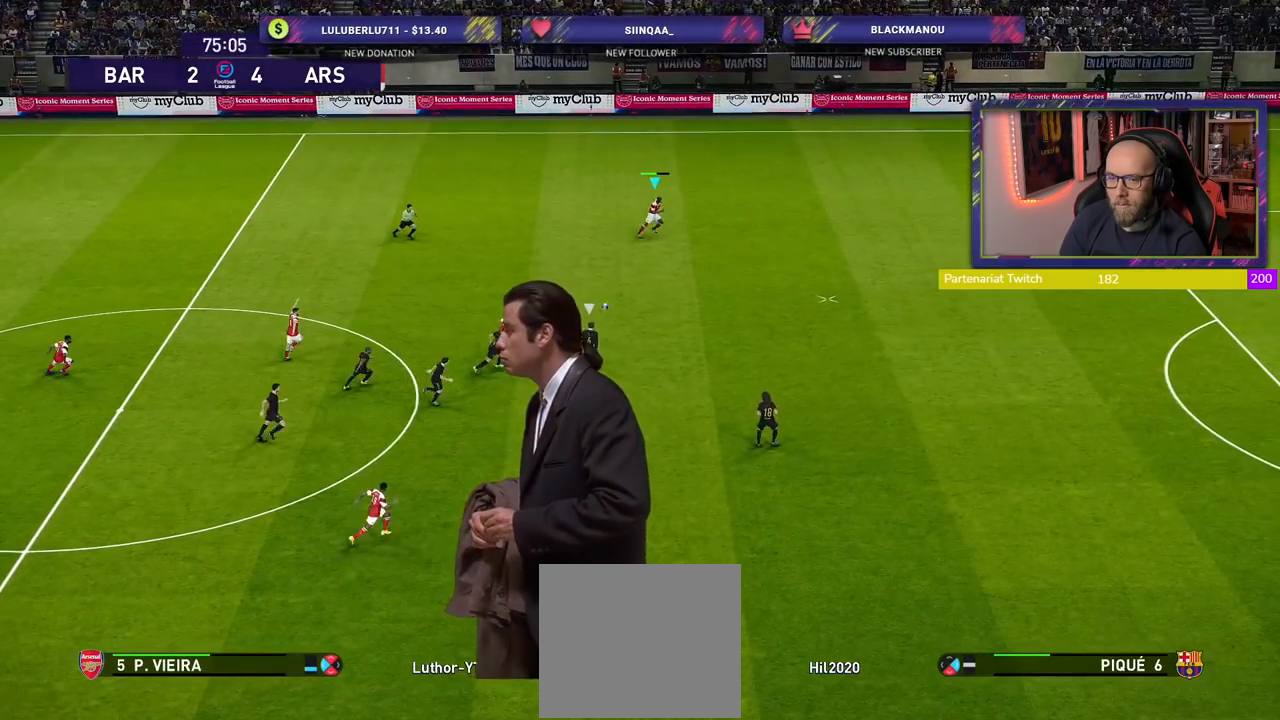
{"buttons": ["R2"], "left_stick": "down-right", "right_stick": "center", "events": []}
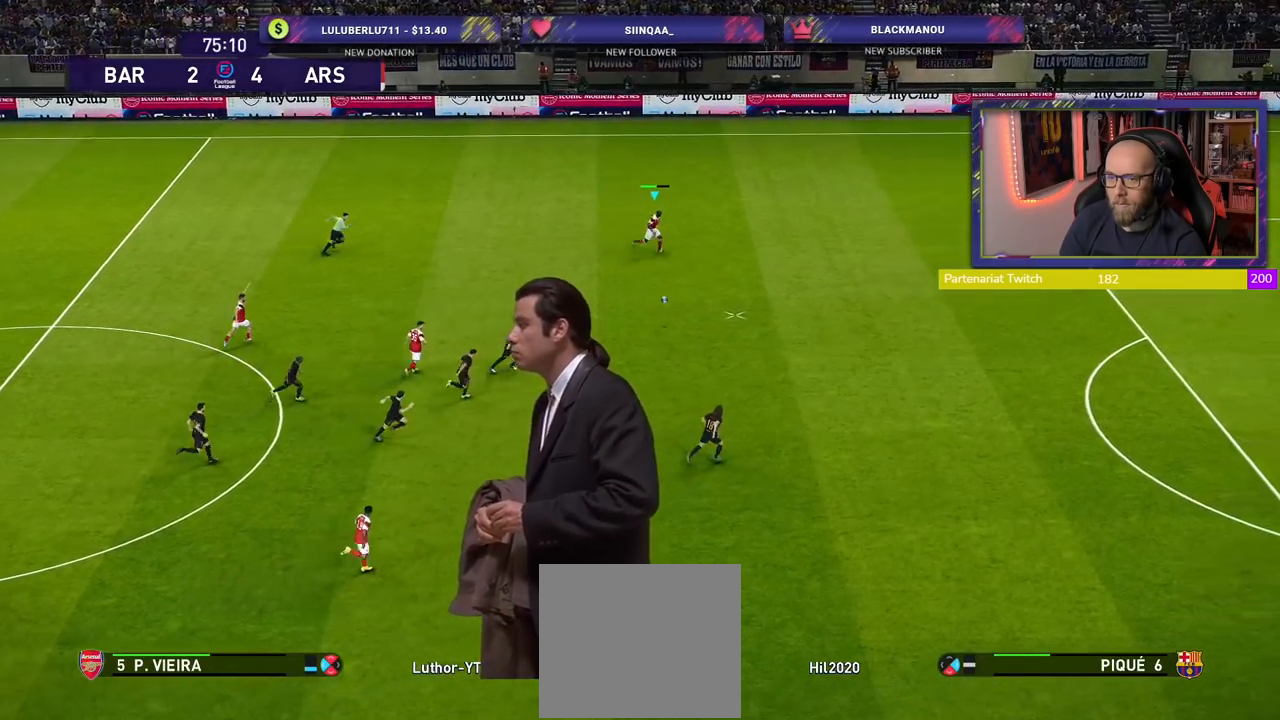
{"buttons": ["R2"], "left_stick": "down-right", "right_stick": "center", "events": []}
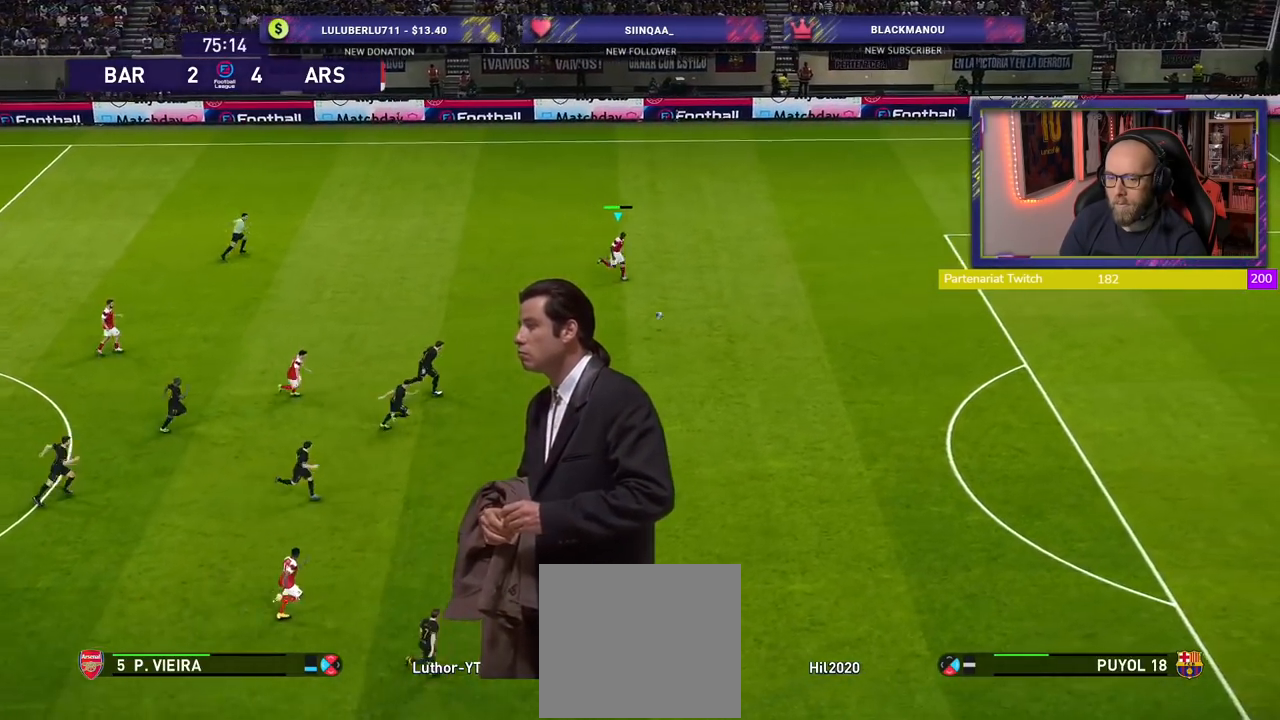
{"buttons": ["R2"], "left_stick": "down-right", "right_stick": "center", "events": []}
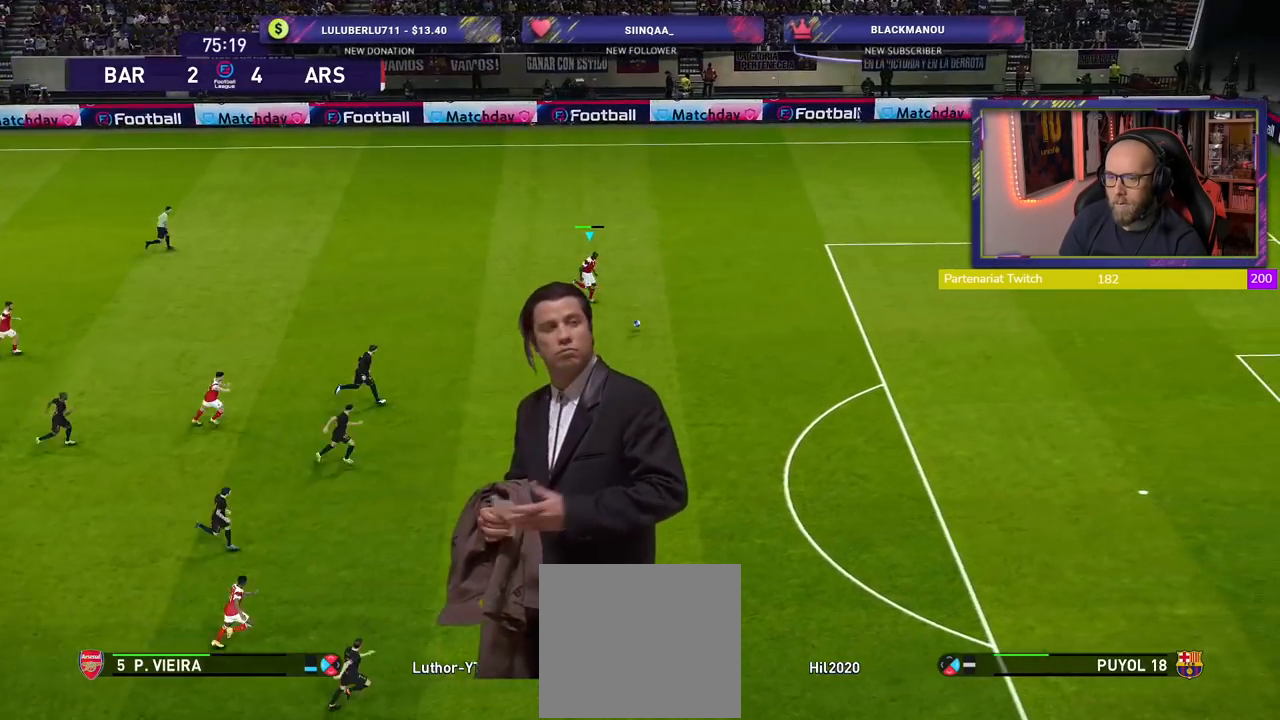
{"buttons": ["R2"], "left_stick": "down-right", "right_stick": "center", "events": []}
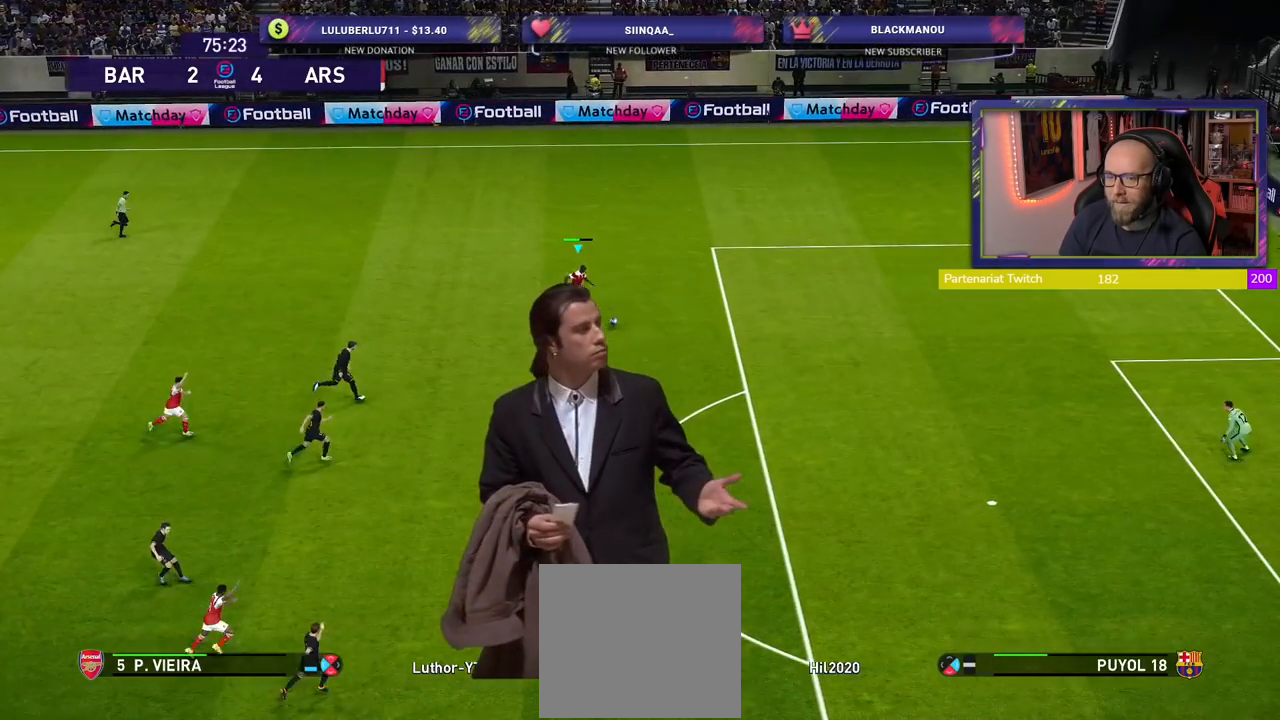
{"buttons": ["R2"], "left_stick": "down-right", "right_stick": "center", "events": []}
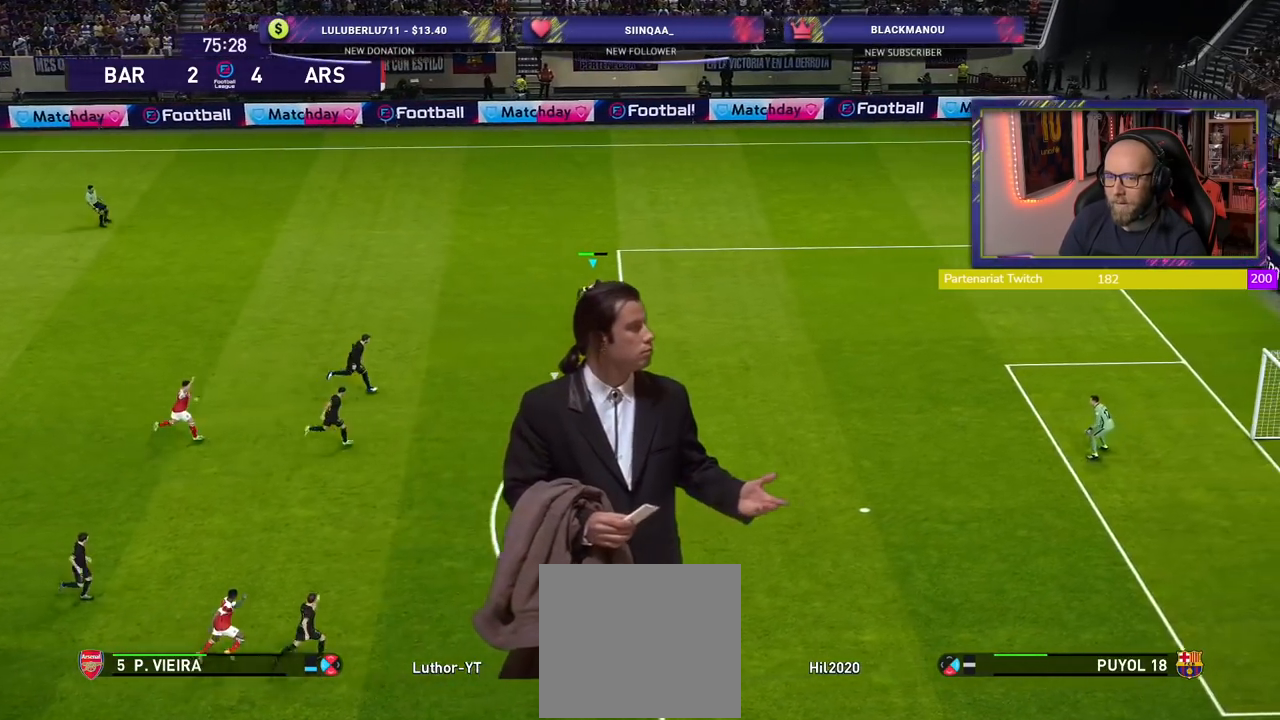
{"buttons": [], "left_stick": "down-right", "right_stick": "center", "events": [[160, "R2", "up"], [300, "SQUARE", "down"], [460, "SQUARE", "up"]]}
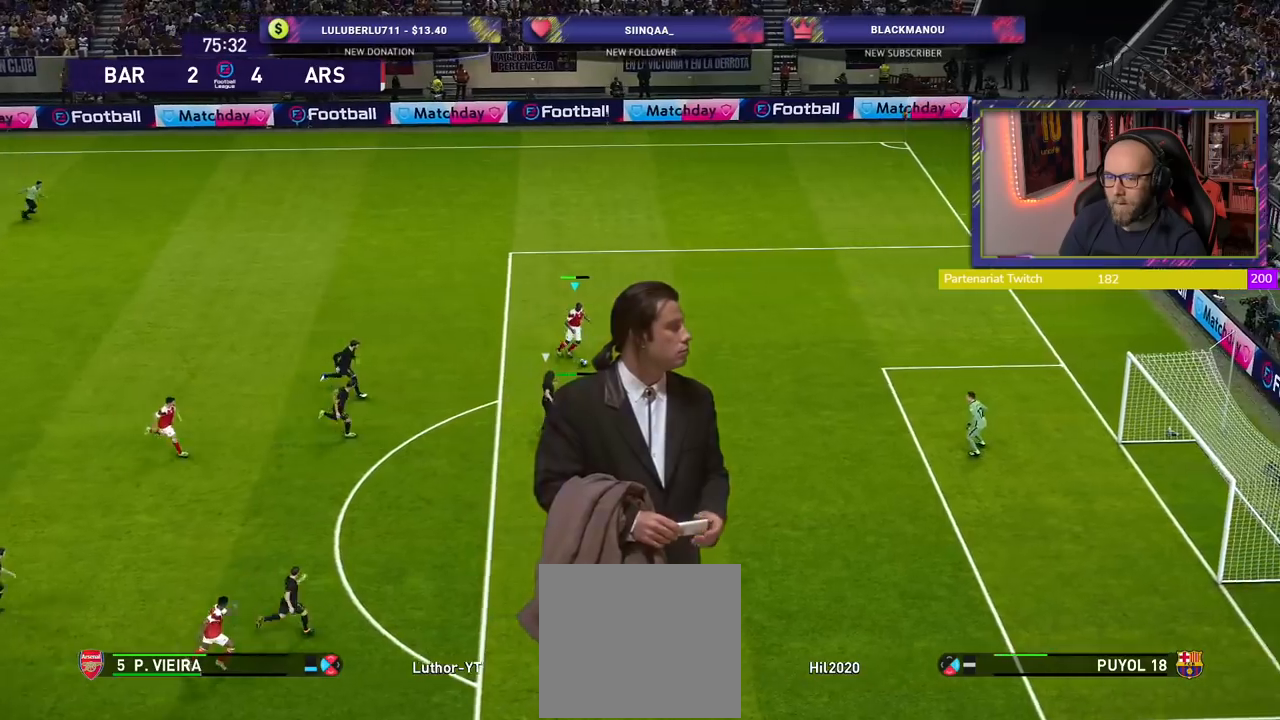
{"buttons": [], "left_stick": "down-right", "right_stick": "center", "events": []}
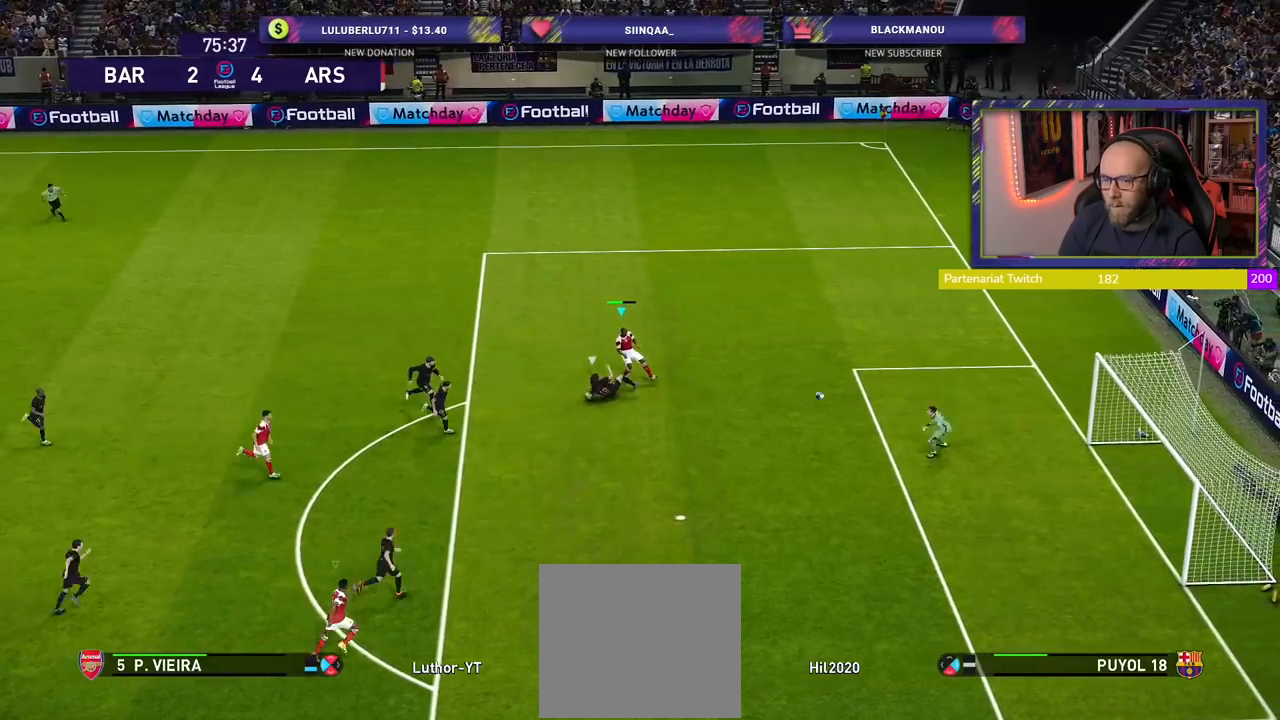
{"buttons": [], "left_stick": "right", "right_stick": "center", "events": [[40, "left_stick", "right"]]}
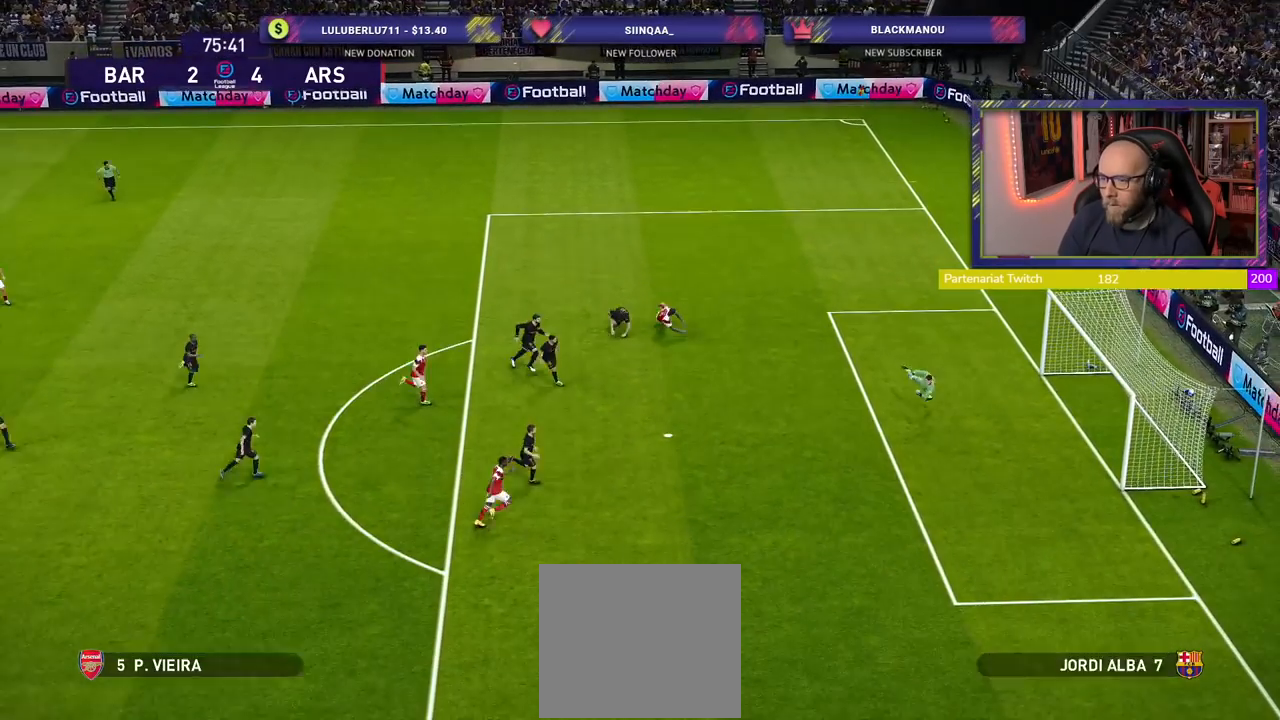
{"buttons": ["CROSS"], "left_stick": "center", "right_stick": "center", "events": [[340, "left_stick", "center"], [420, "CROSS", "down"]]}
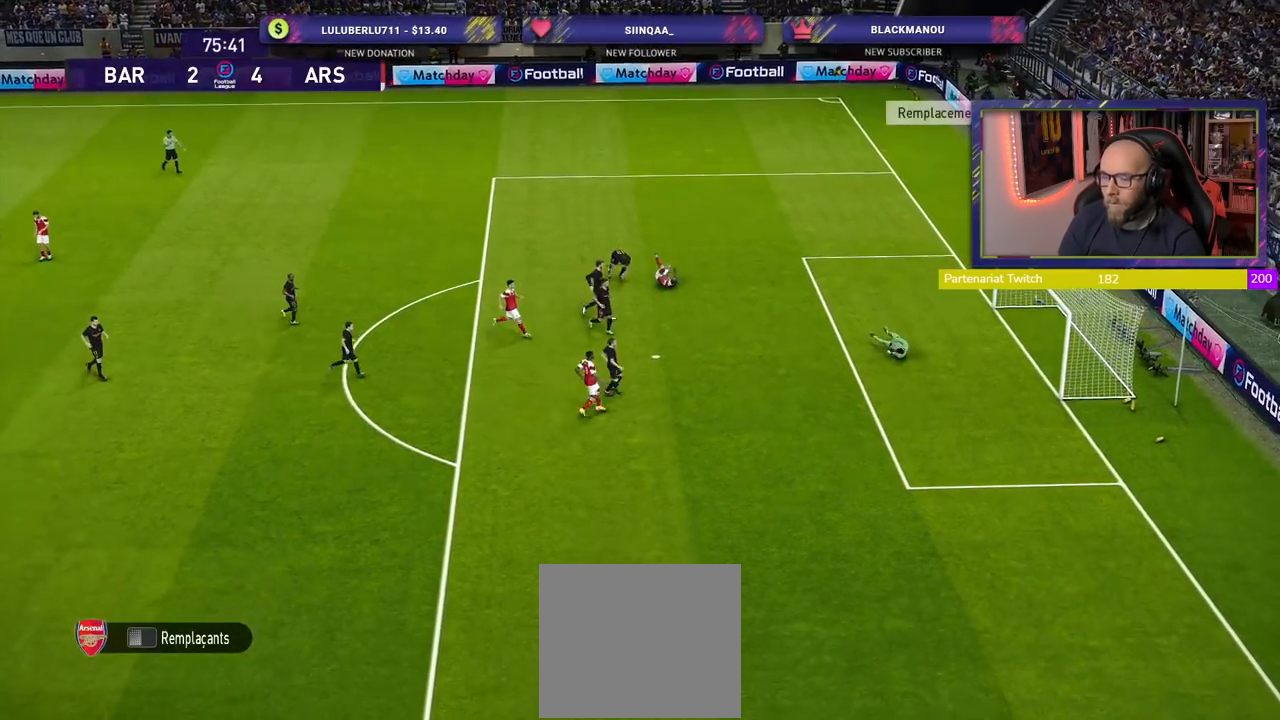
{"buttons": [], "left_stick": "center", "right_stick": "center", "events": [[40, "CROSS", "up"]]}
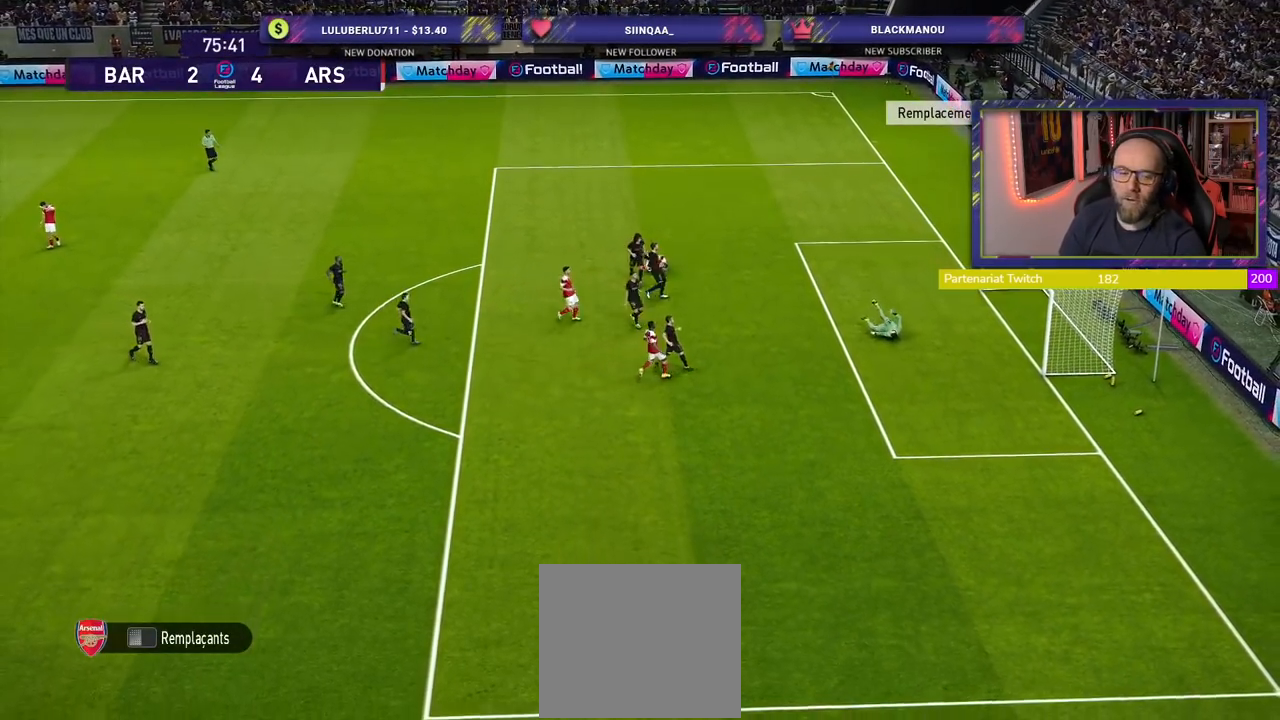
{"buttons": [], "left_stick": "center", "right_stick": "center", "events": []}
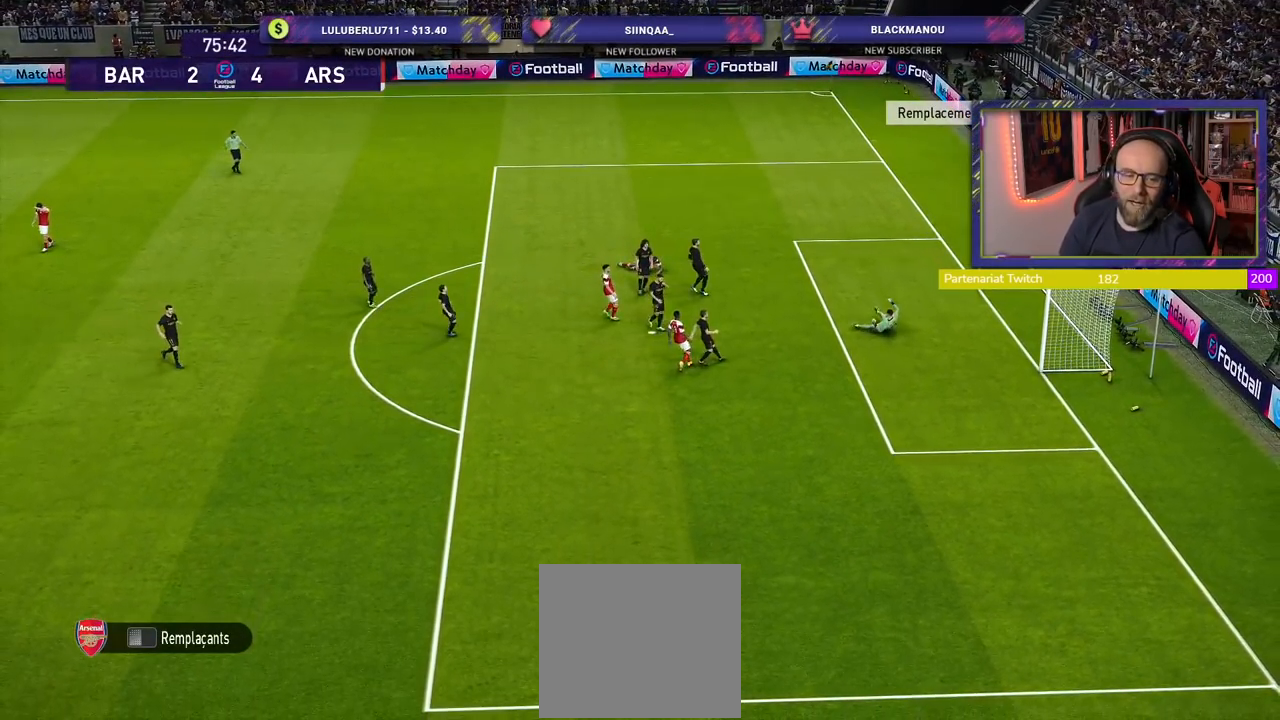
{"buttons": [], "left_stick": "center", "right_stick": "center", "events": []}
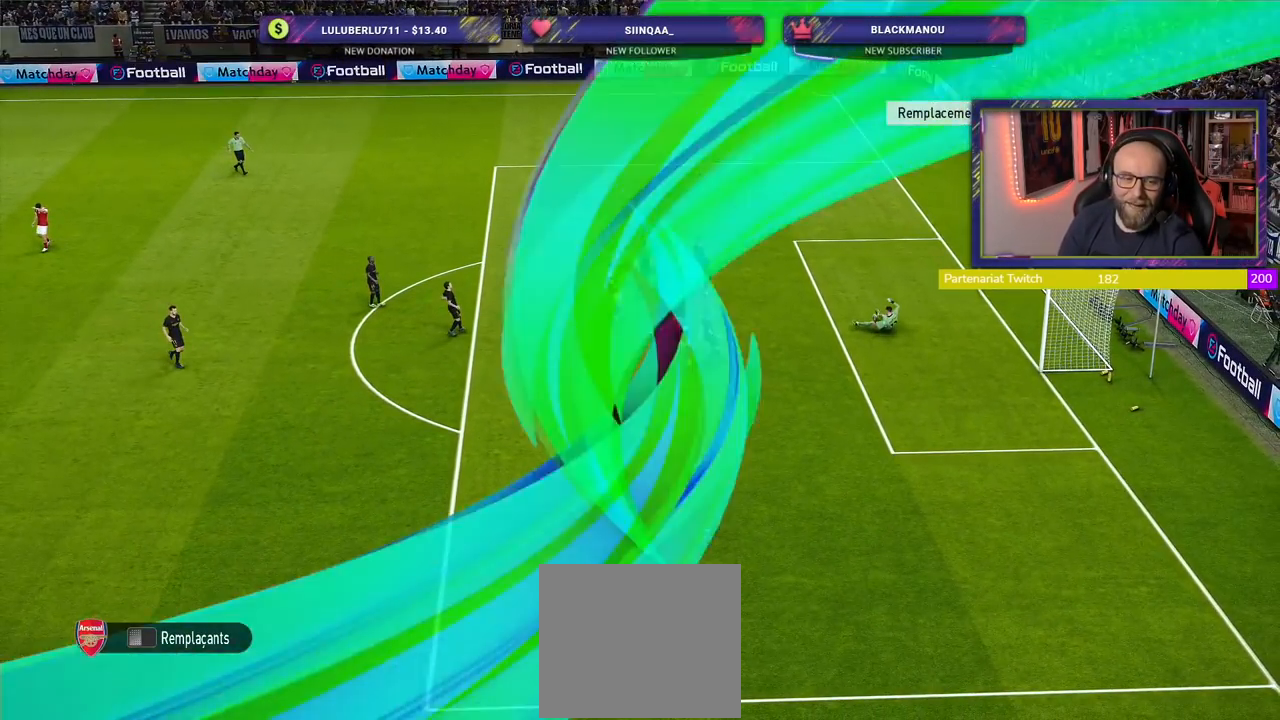
{"buttons": [], "left_stick": "center", "right_stick": "center", "events": []}
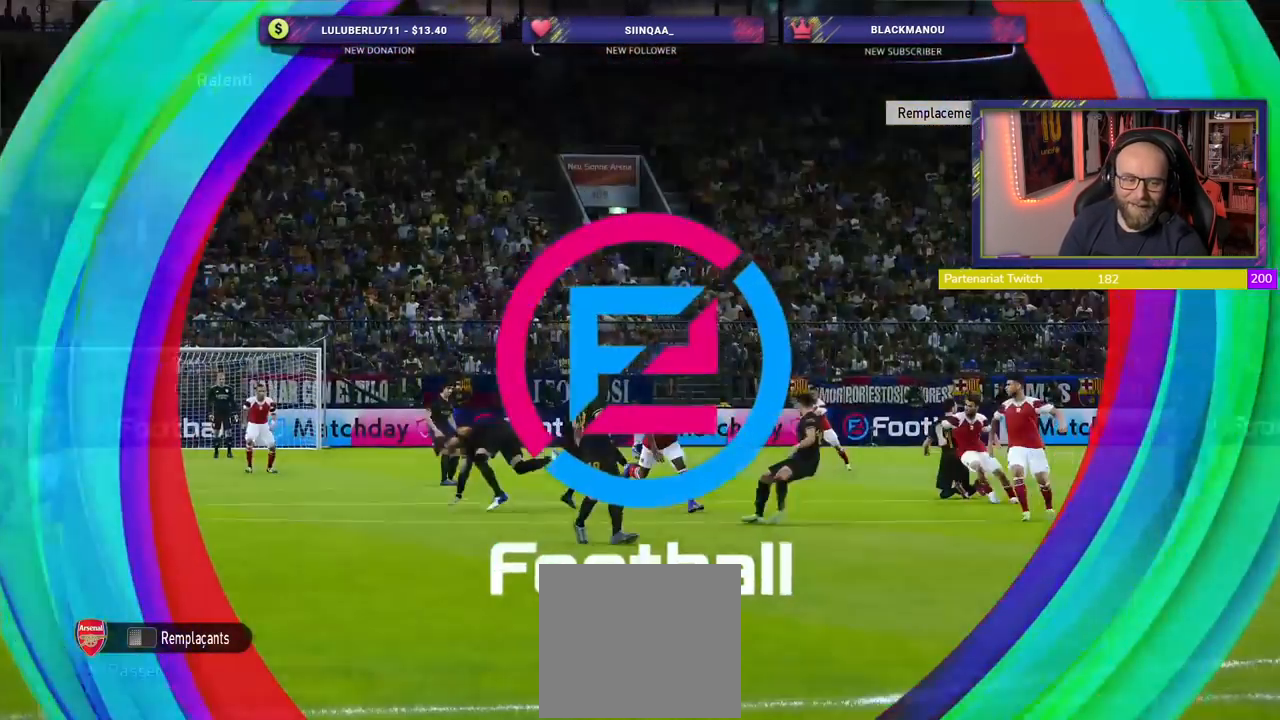
{"buttons": [], "left_stick": "center", "right_stick": "center", "events": []}
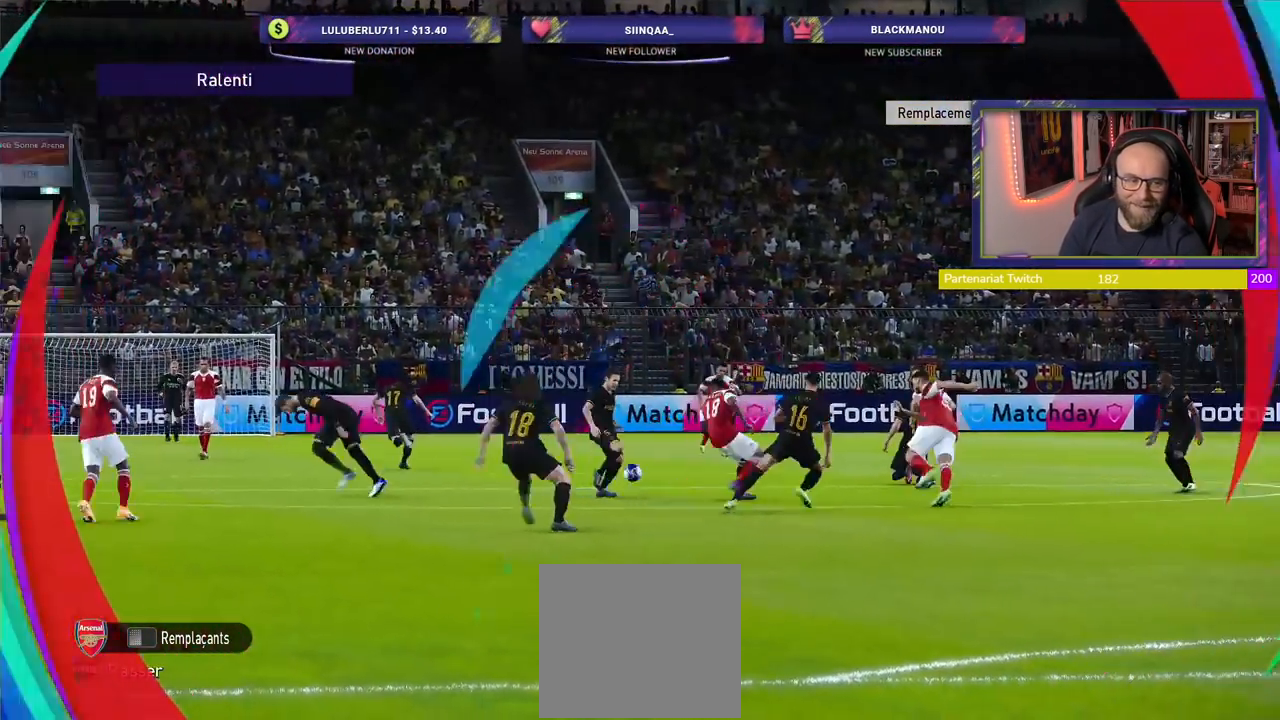
{"buttons": ["START"], "left_stick": "center", "right_stick": "center", "events": [[420, "START", "down"]]}